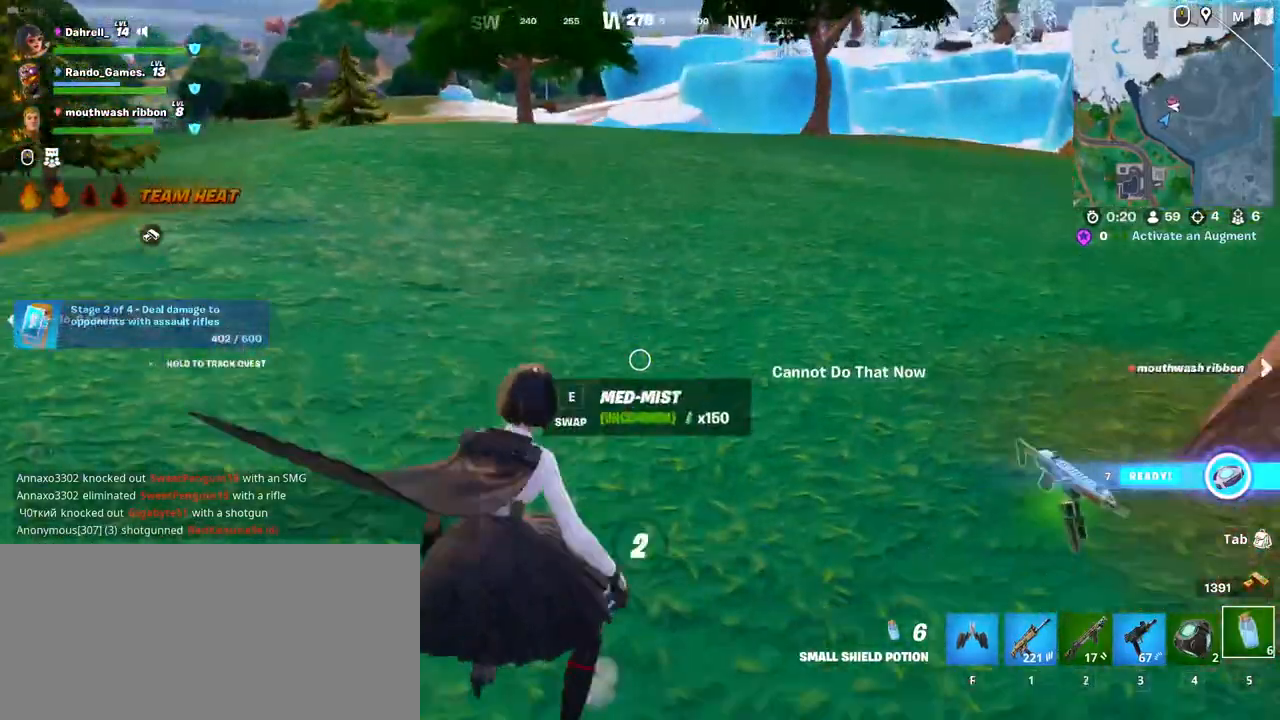
Gameplay with keyboard and mouse; each line is a JSON object with the keys and mouse buttons held at the frame after it. "events" lists presses ("down") and releases ("up") of "a", "ctrl", "d", "e", "f", "q", "r", "s", "shift", "space", "tab", "w", "mouse_left", "mouse_wheel", "mouse_right" and "mouse_mb4" between this image and that frame as [ms after this image, input, new state], when the widget could be followed in between. "mouse_left", "mouse_wheel", "mouse_right", "mouse_mb4" = the "left", "wheel", "right", "mb4" buttons of the "mouse" list. No other keys are recorded. "wheel" means that the mouse wheel is clicked or scrolled. Mouse movement is not recorded. Not read: mouse_mb5.
{"keys": [], "mouse": [], "events": [[67, "mouse_left", "up"], [200, "mouse_left", "down"], [334, "mouse_left", "up"]]}
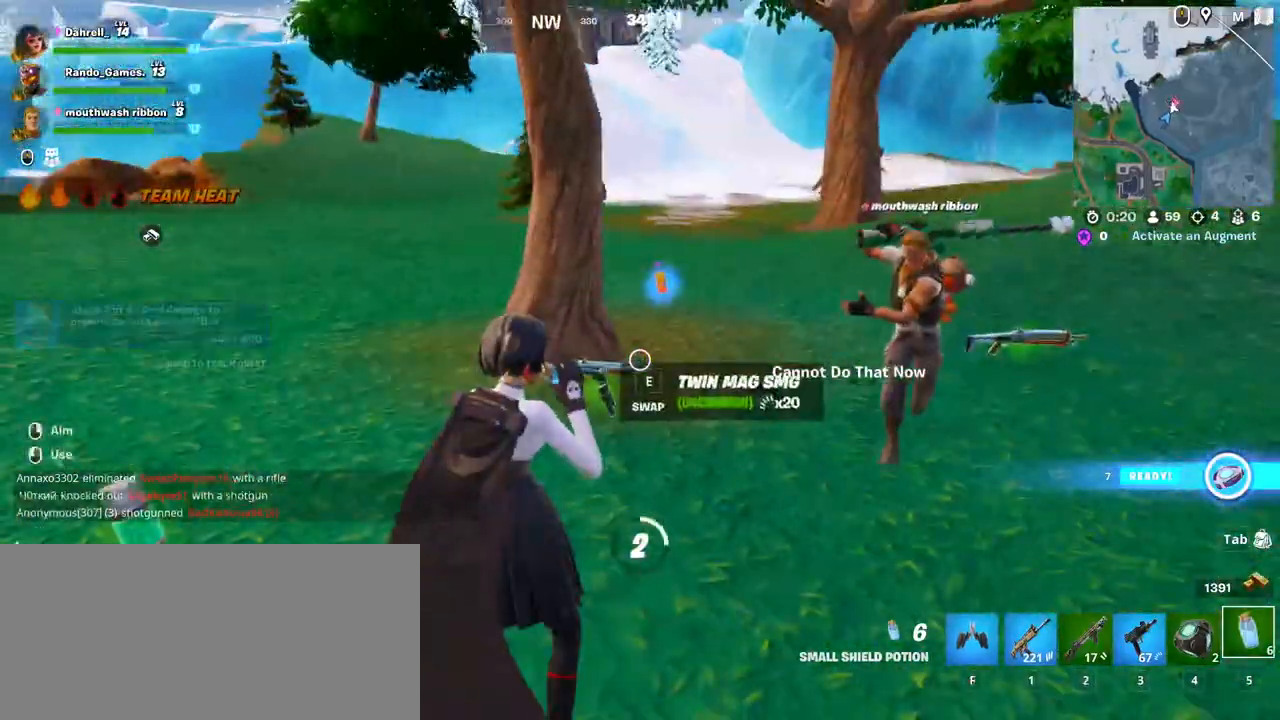
{"keys": [], "mouse": [], "events": []}
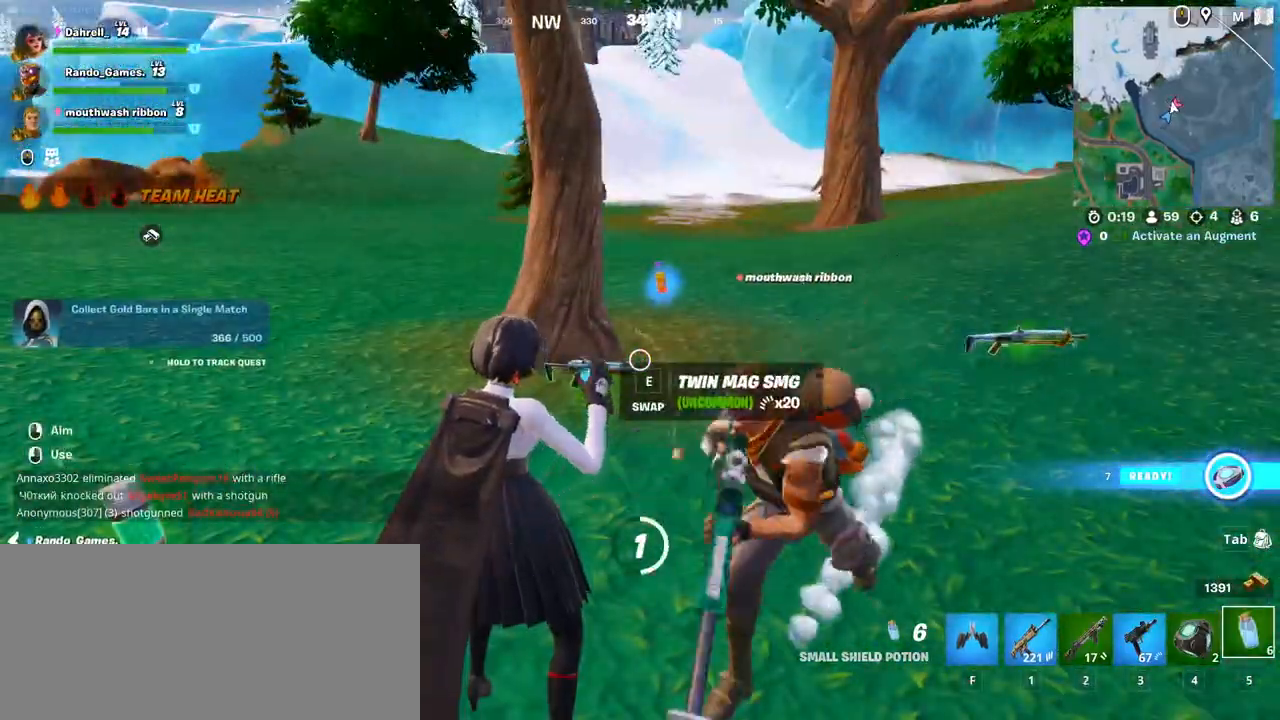
{"keys": [], "mouse": [], "events": []}
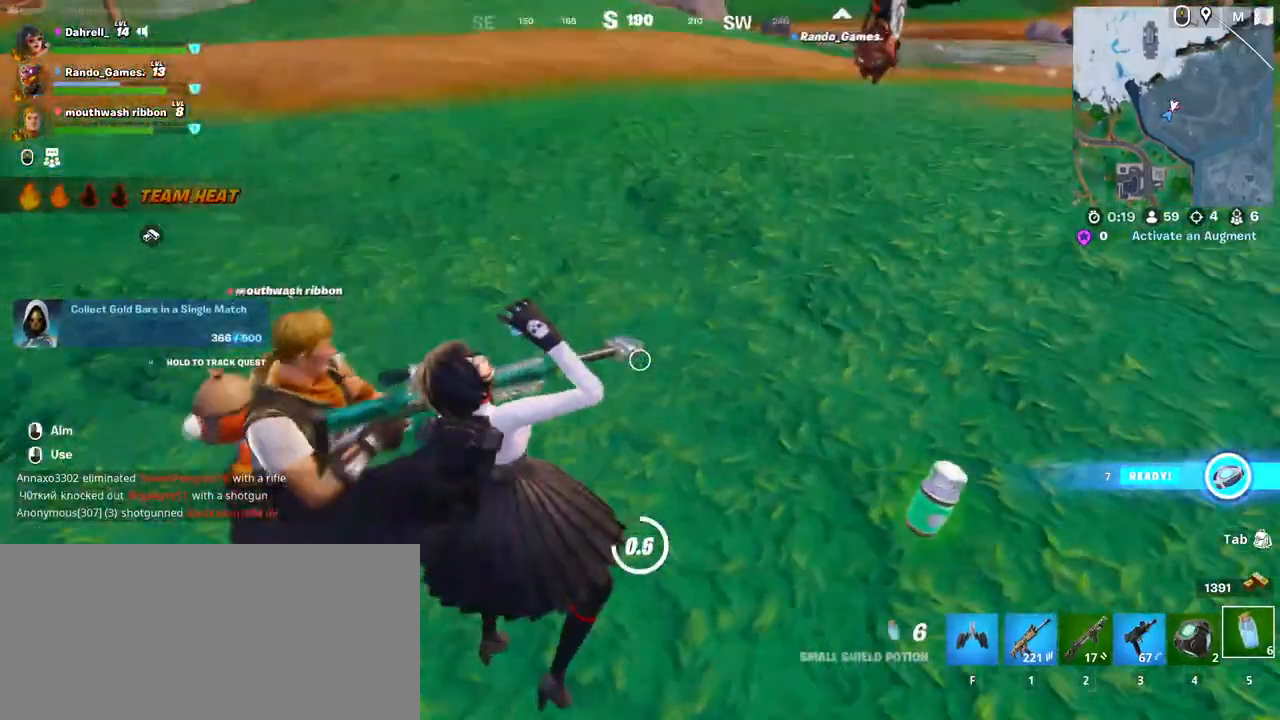
{"keys": [], "mouse": [], "events": []}
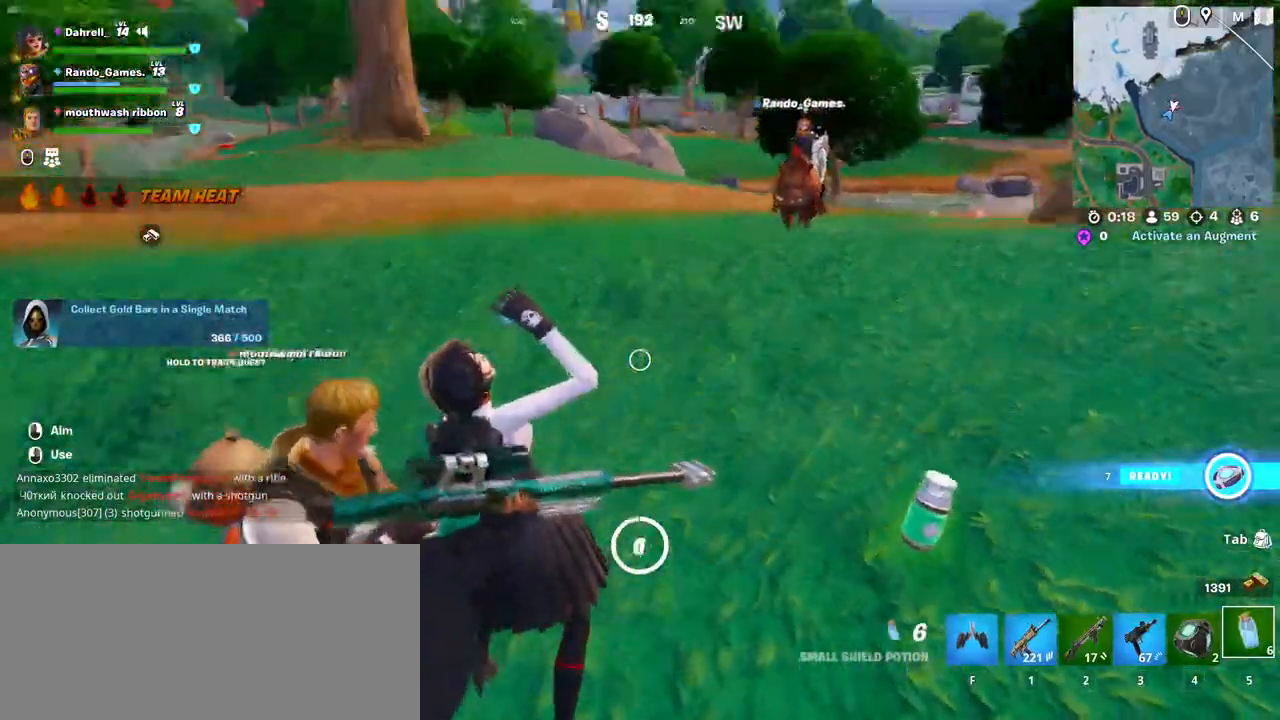
{"keys": [], "mouse": [], "events": [[84, "mouse_left", "down"], [150, "mouse_left", "up"], [250, "mouse_left", "down"], [350, "mouse_left", "up"], [400, "mouse_left", "down"], [484, "mouse_left", "up"]]}
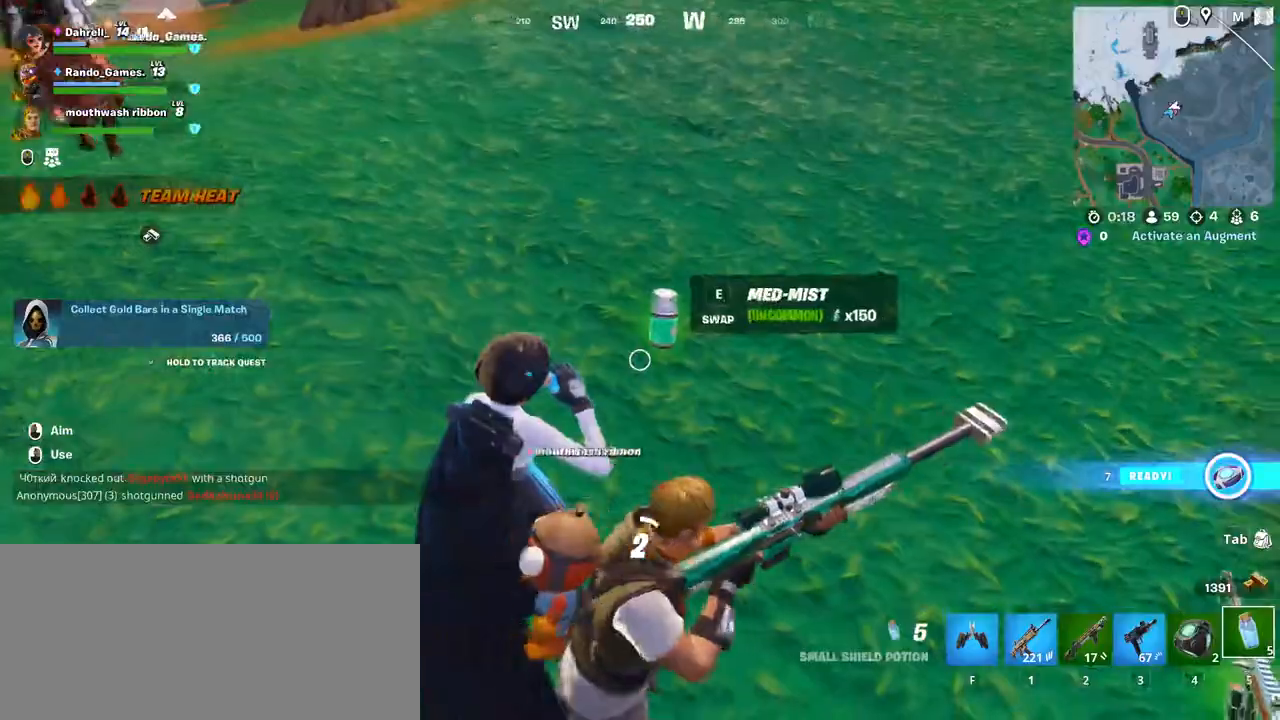
{"keys": [], "mouse": [], "events": [[34, "mouse_left", "down"], [167, "mouse_left", "up"]]}
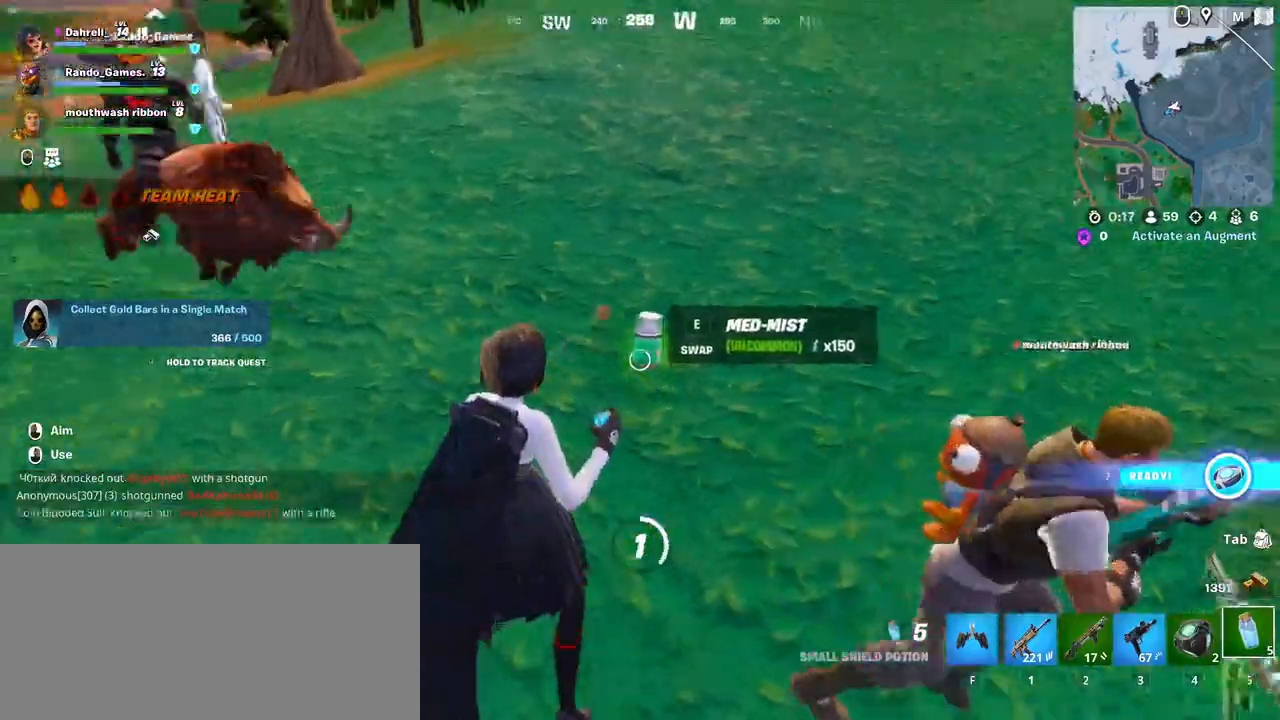
{"keys": [], "mouse": [], "events": []}
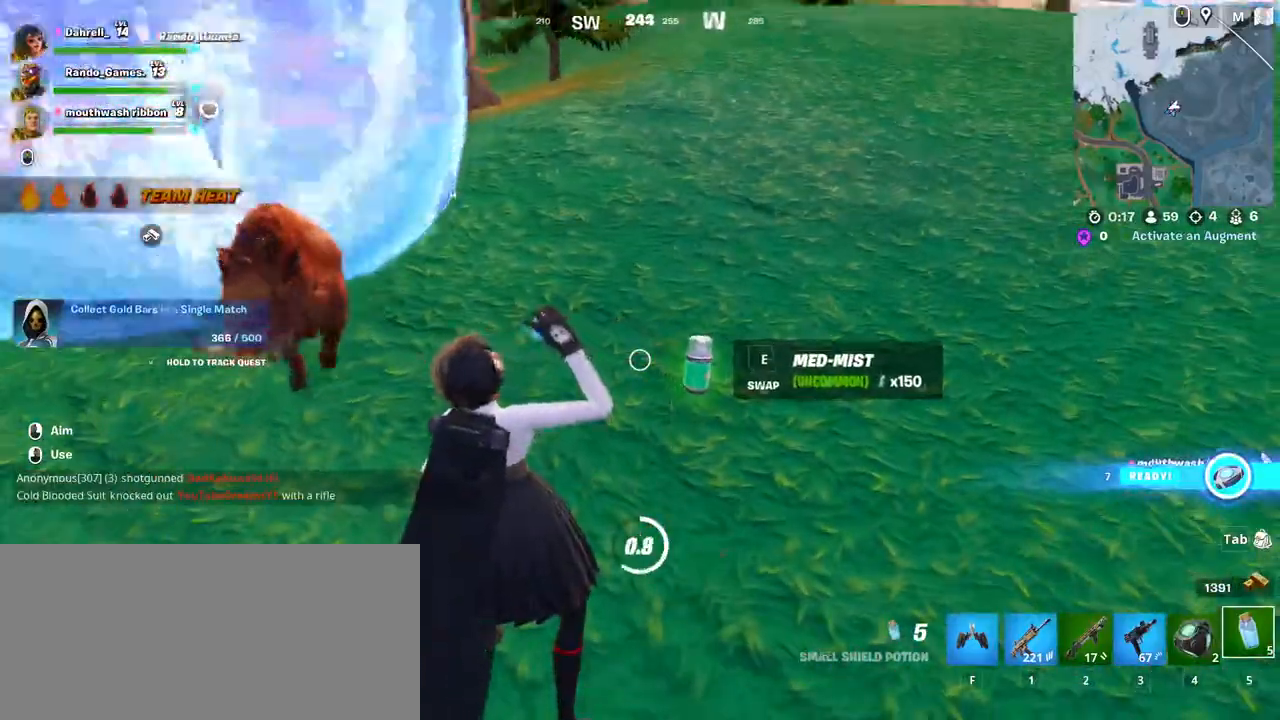
{"keys": [], "mouse": [], "events": []}
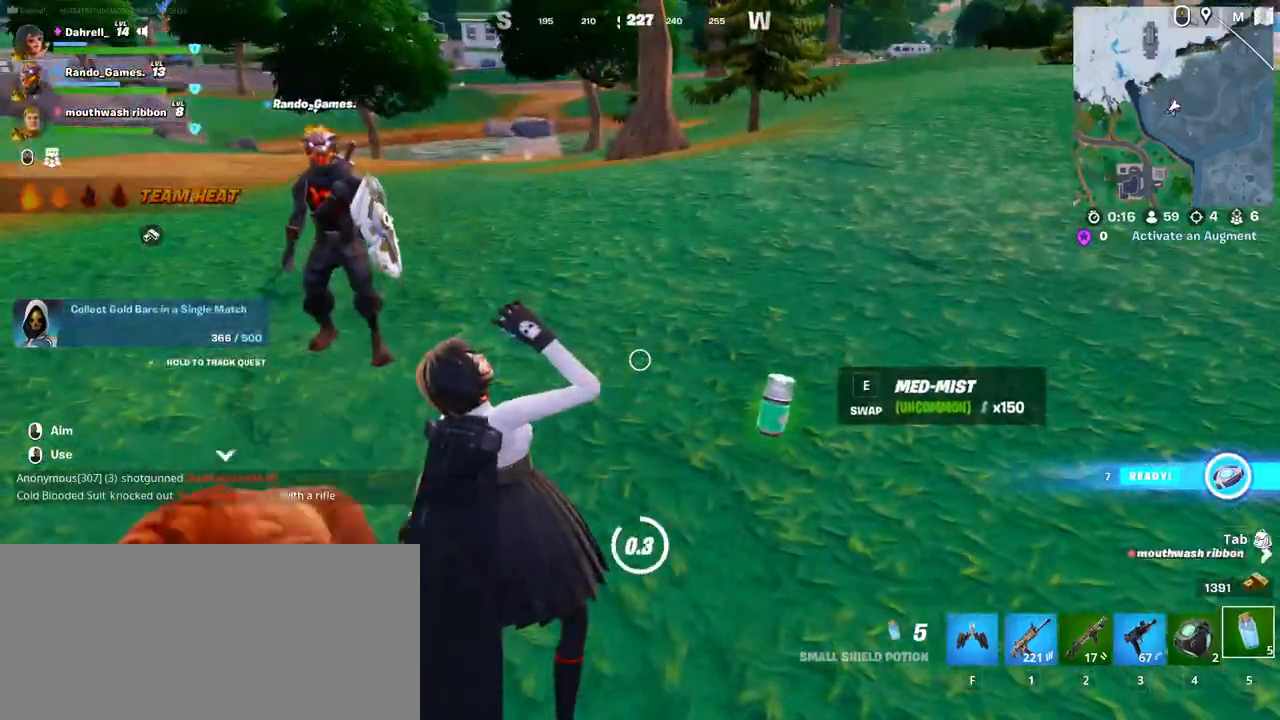
{"keys": ["e"], "mouse": [], "events": [[484, "e", "down"]]}
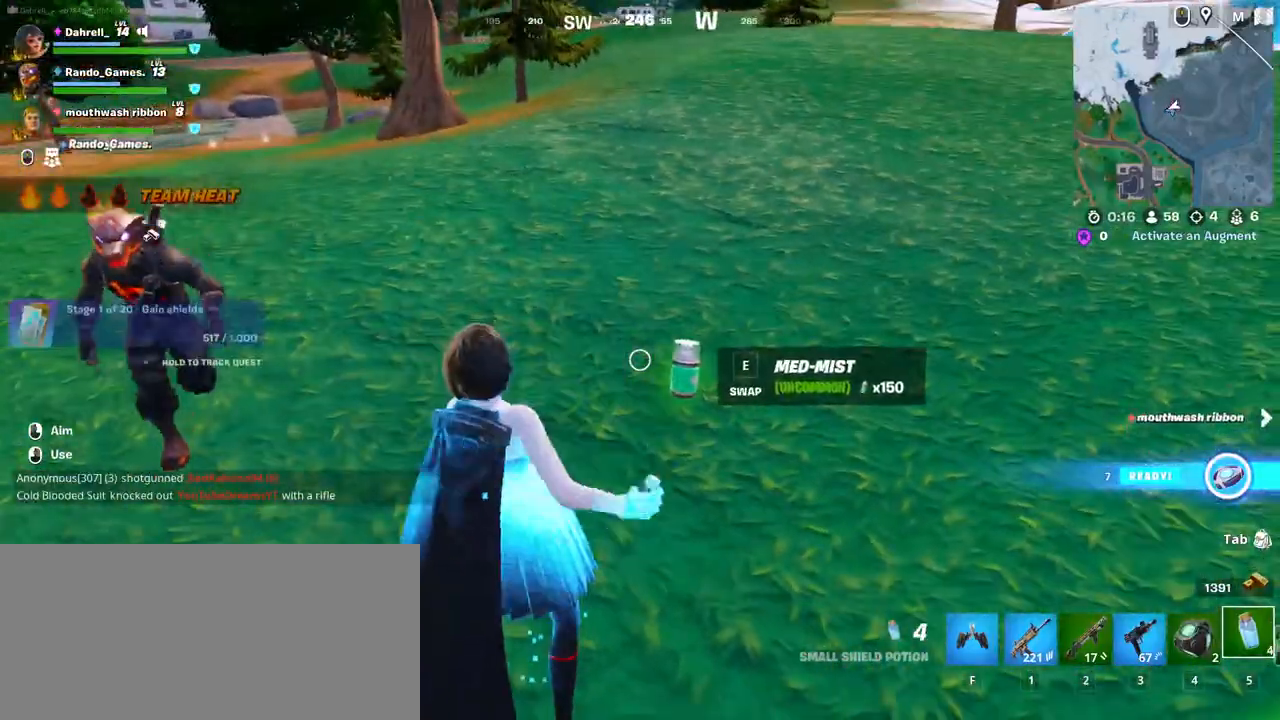
{"keys": ["a", "s"], "mouse": [], "events": [[84, "e", "up"], [150, "s", "down"], [167, "a", "down"]]}
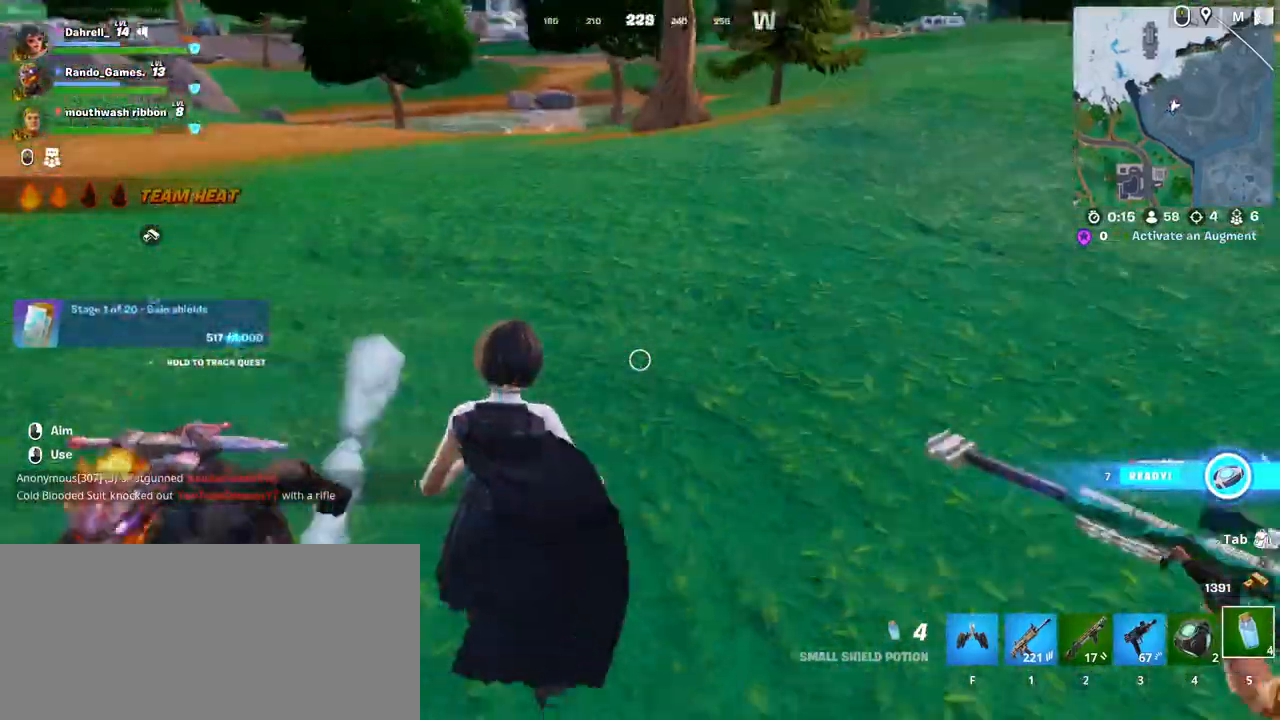
{"keys": ["a", "s"], "mouse": [], "events": [[300, "s", "up"], [450, "s", "down"]]}
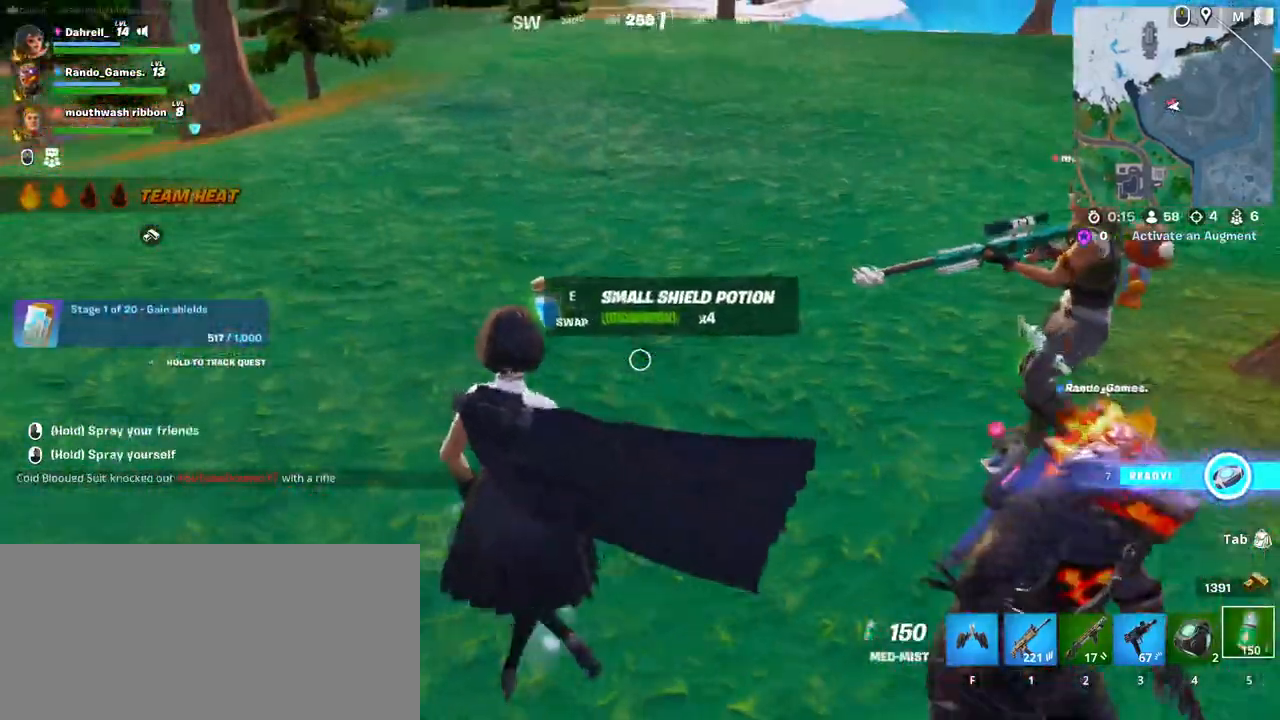
{"keys": ["a", "s"], "mouse": [], "events": [[284, "mouse_wheel", "down"], [417, "mouse_wheel", "up"]]}
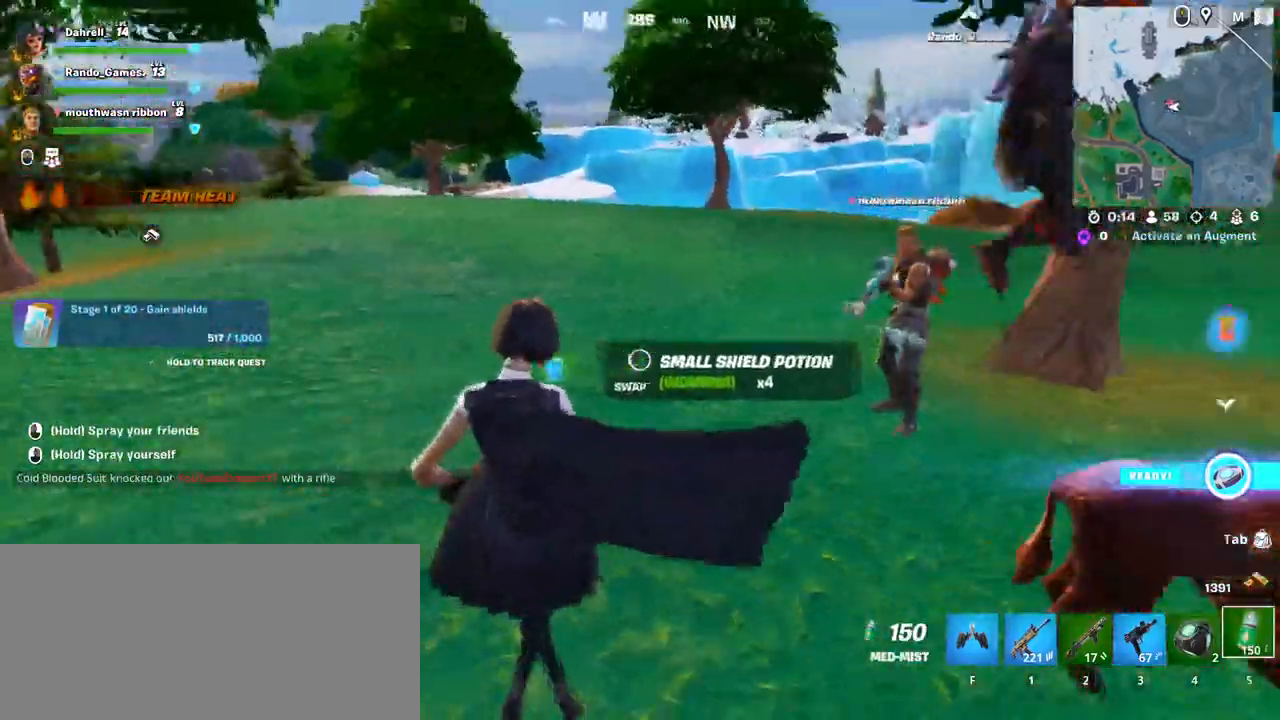
{"keys": ["a"], "mouse": [], "events": [[367, "s", "up"]]}
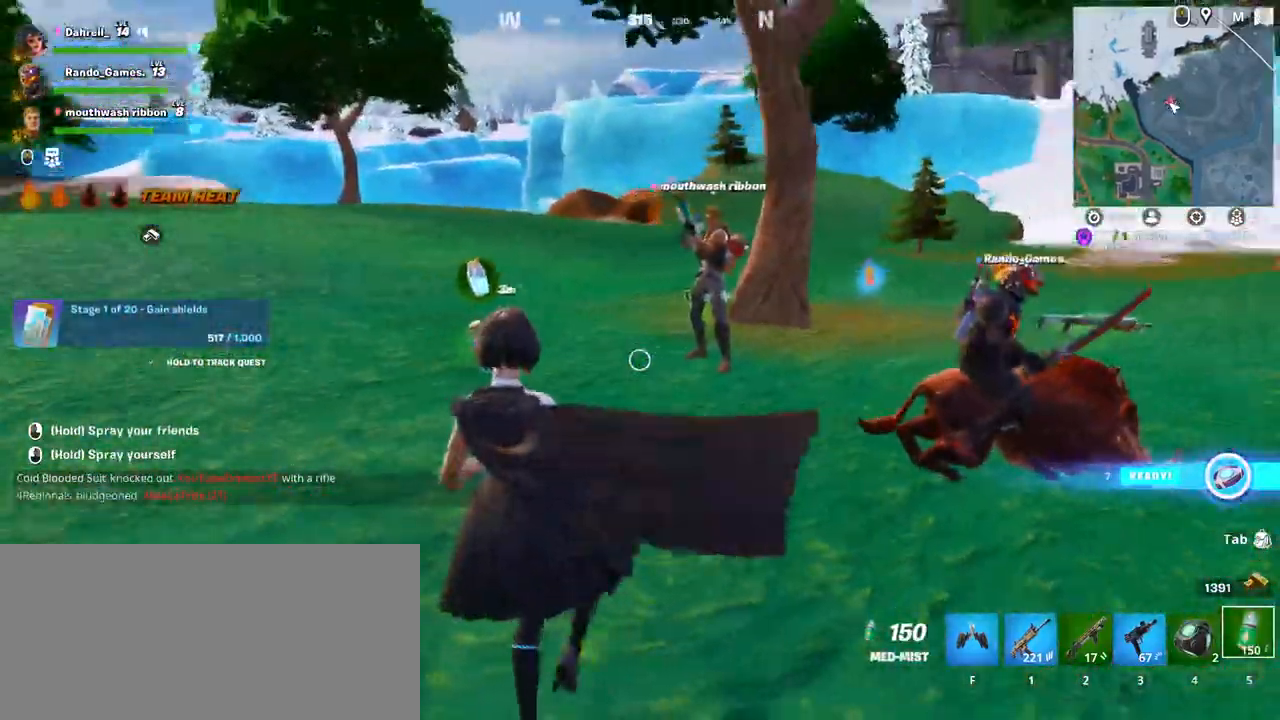
{"keys": ["w"], "mouse": [], "events": [[17, "w", "down"], [134, "a", "up"]]}
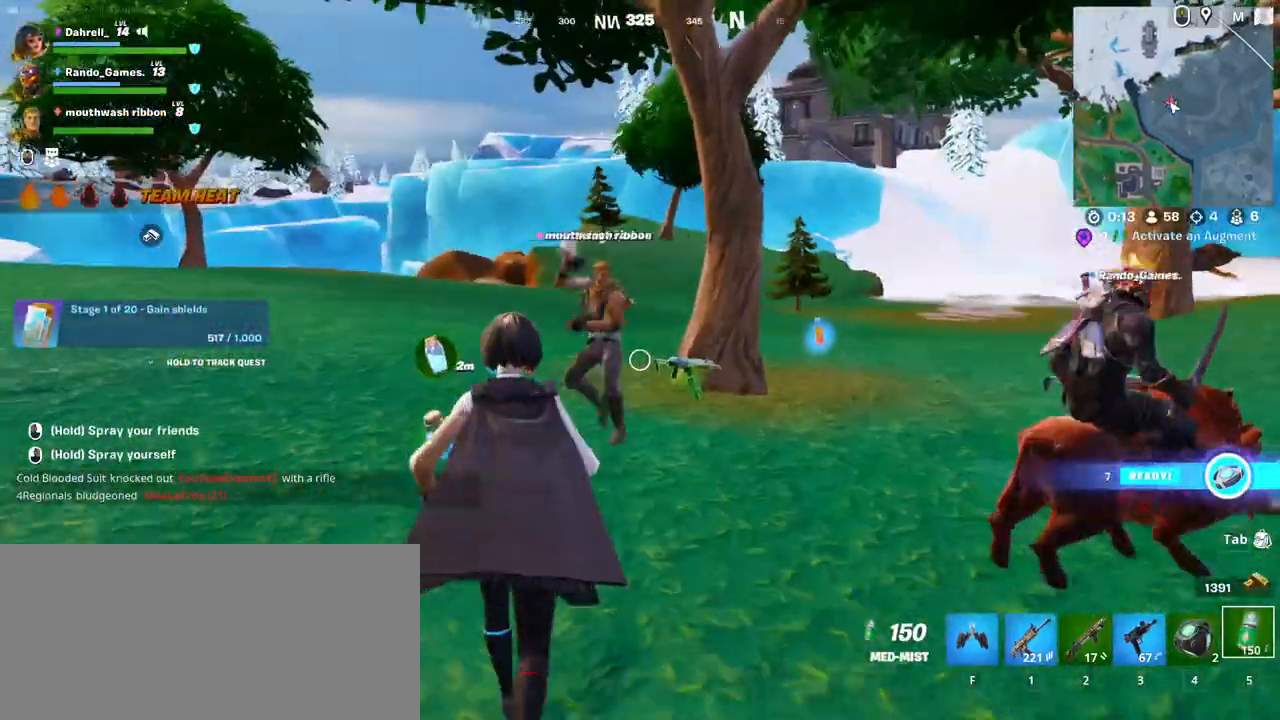
{"keys": ["a"], "mouse": [], "events": [[100, "a", "down"], [167, "w", "up"]]}
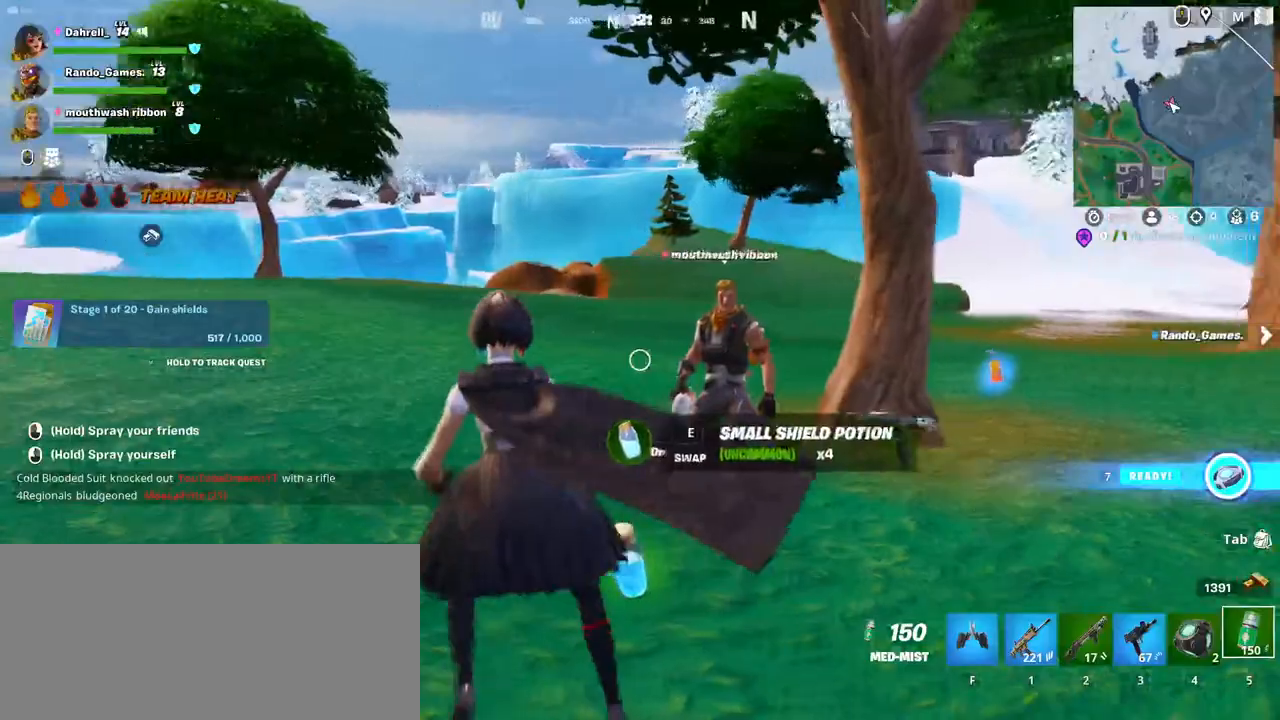
{"keys": ["d"], "mouse": [], "events": [[34, "a", "up"], [50, "s", "down"], [217, "s", "up"], [267, "d", "down"]]}
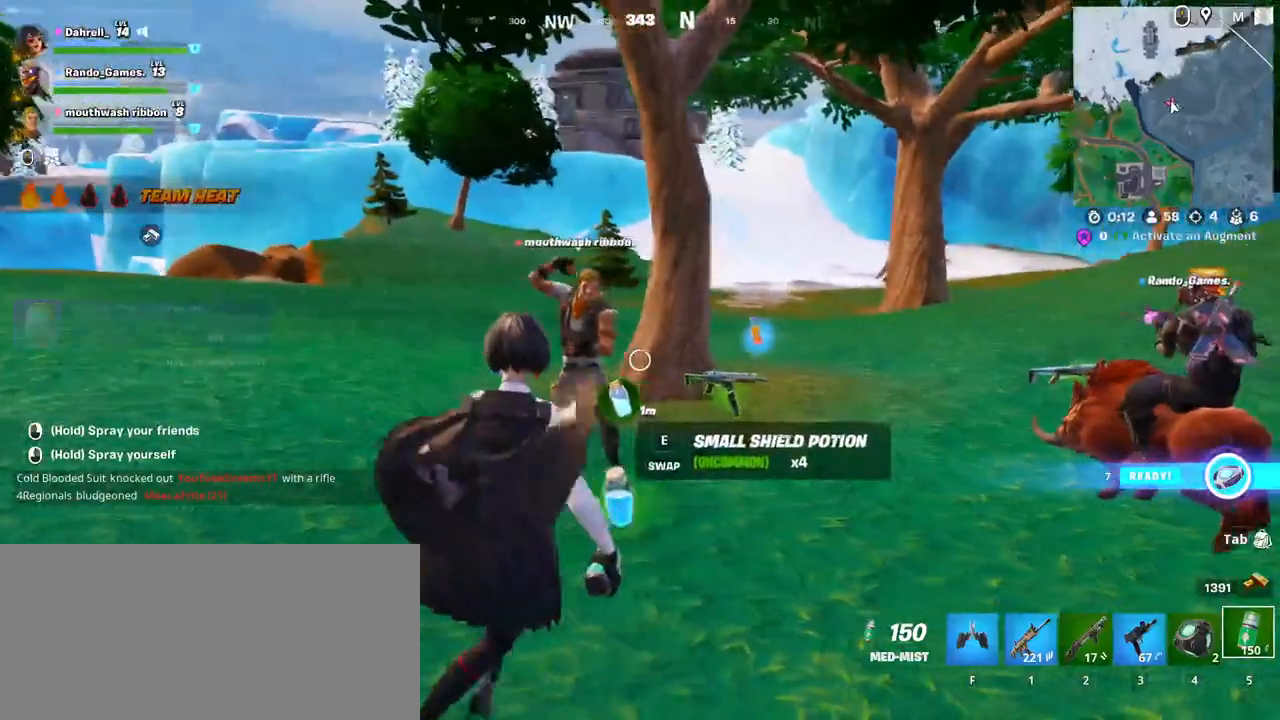
{"keys": ["w"], "mouse": ["right"], "events": [[300, "w", "down"], [334, "d", "up"], [400, "mouse_right", "down"]]}
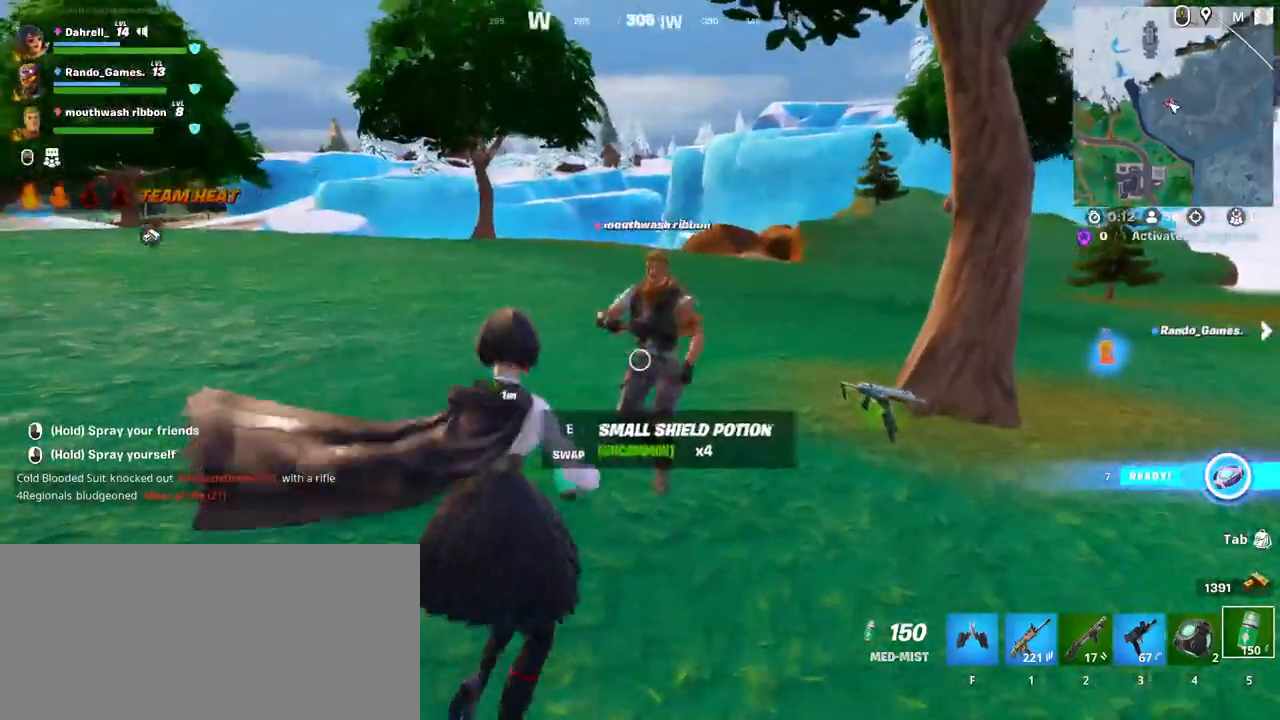
{"keys": [], "mouse": ["right"], "events": [[217, "w", "up"]]}
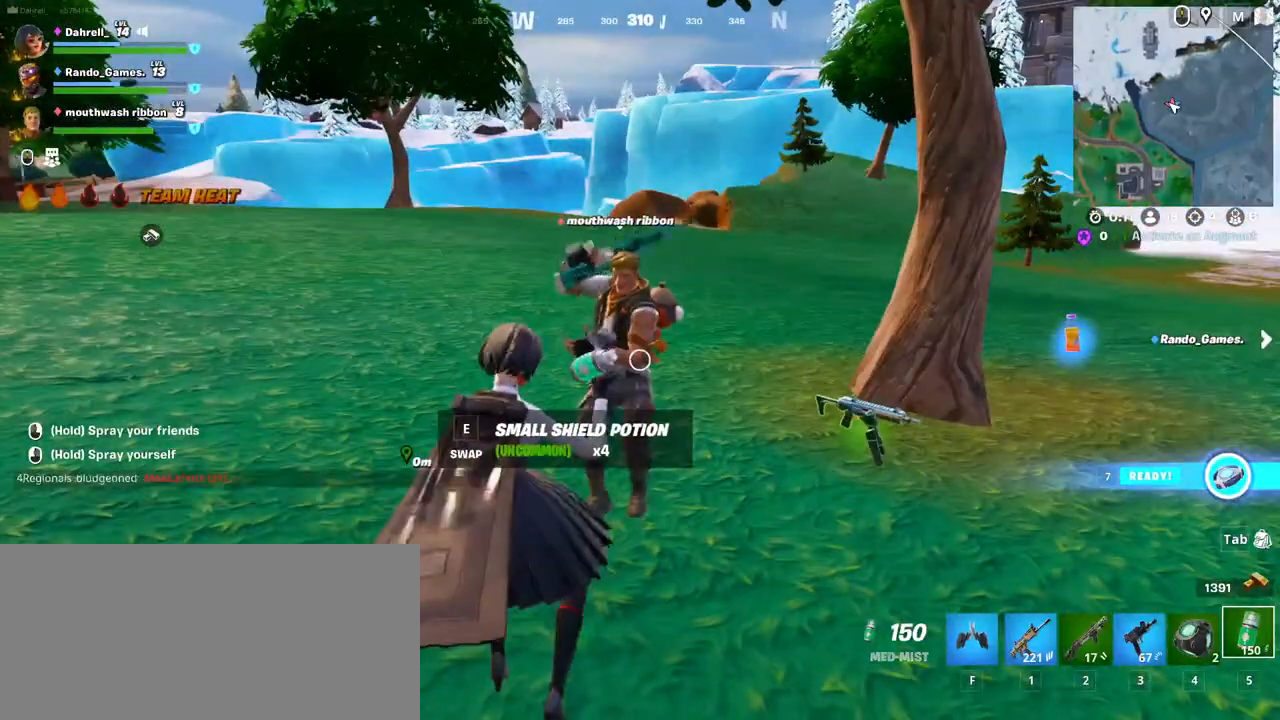
{"keys": [], "mouse": ["right"], "events": []}
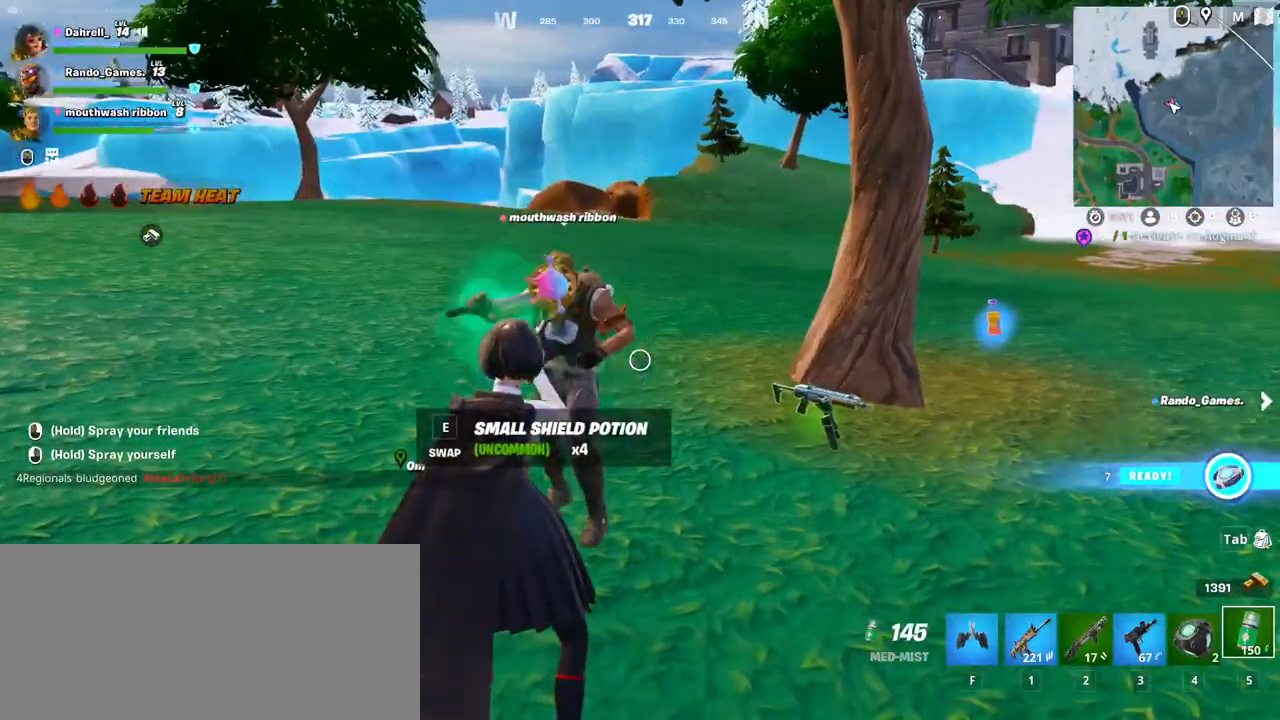
{"keys": [], "mouse": ["right"], "events": []}
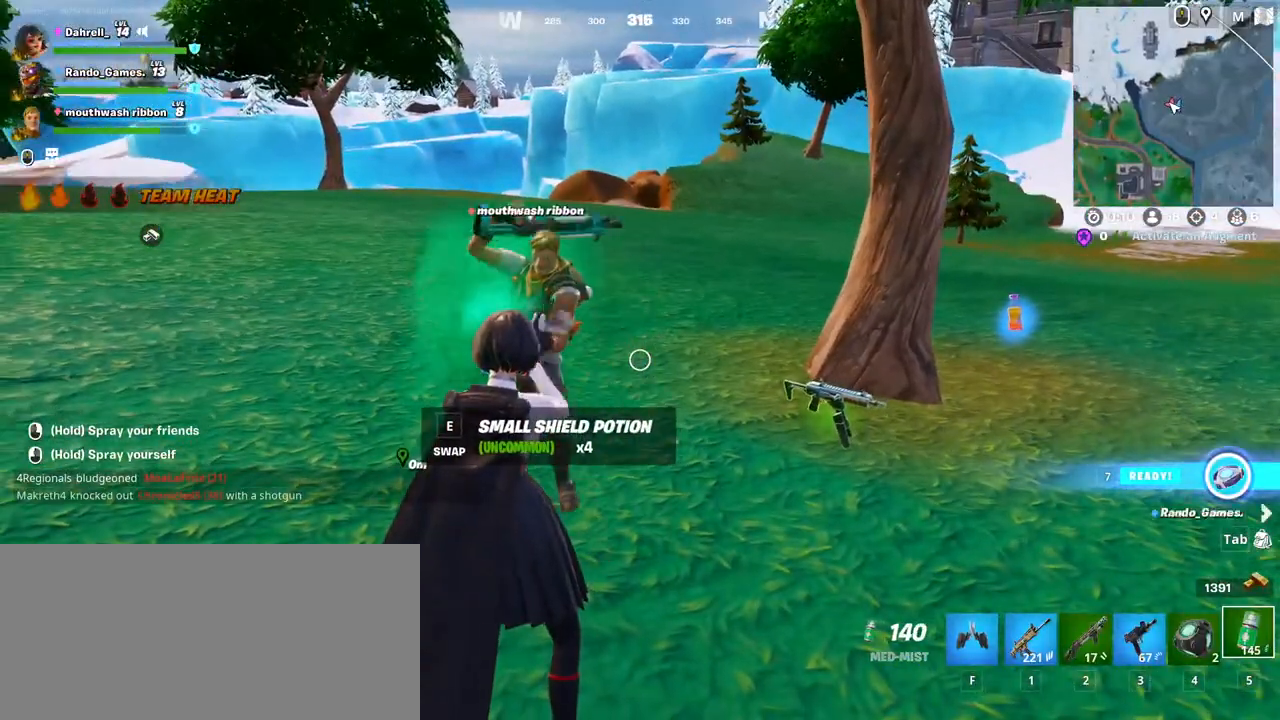
{"keys": [], "mouse": ["right"], "events": []}
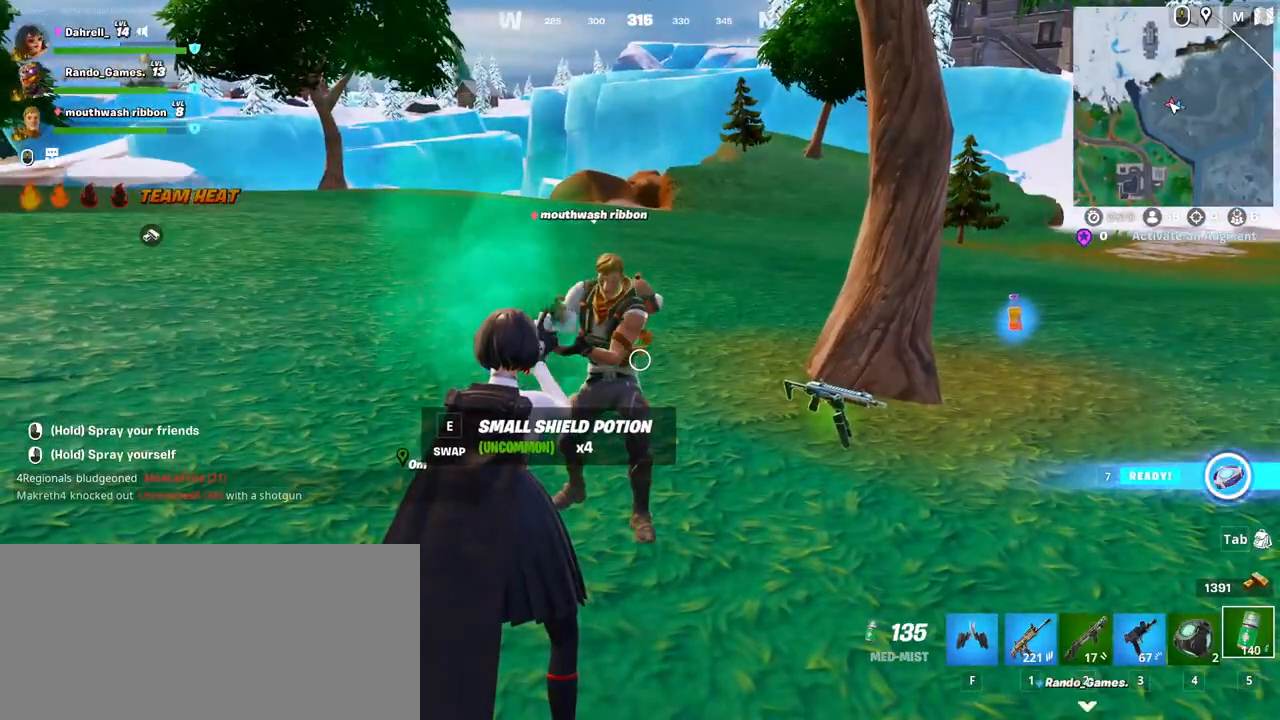
{"keys": [], "mouse": ["right"], "events": []}
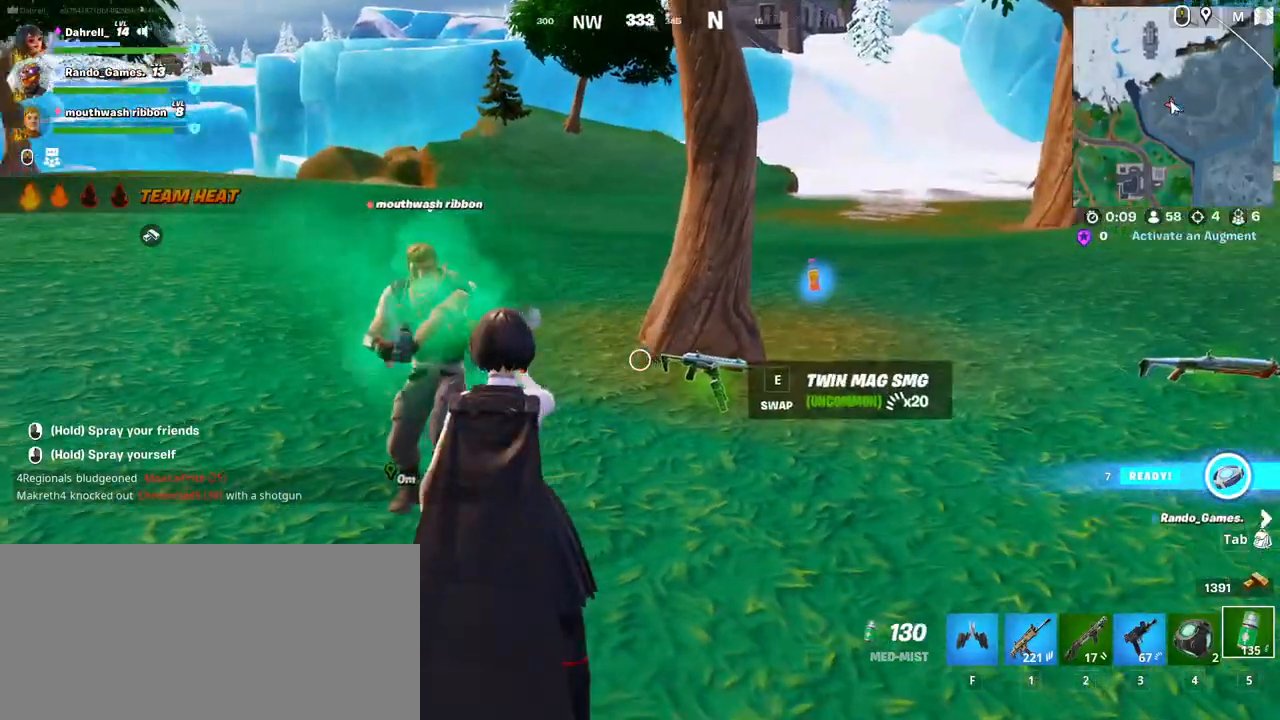
{"keys": [], "mouse": ["right"], "events": []}
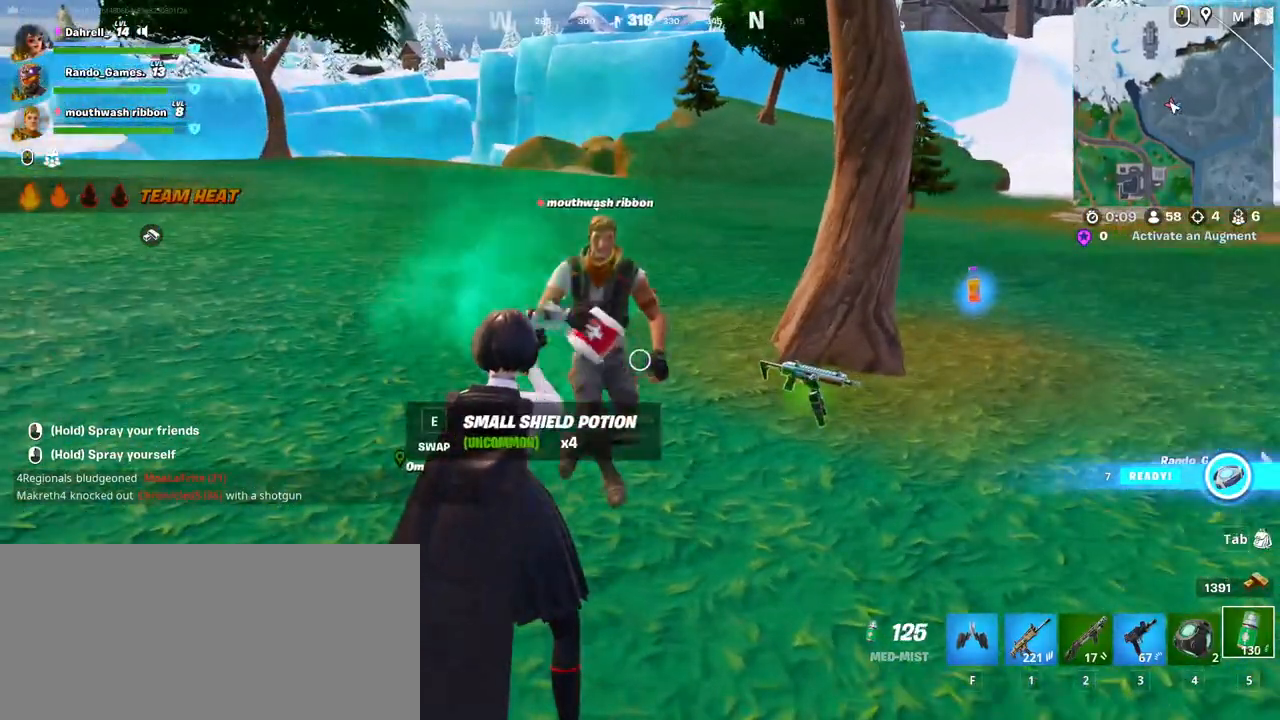
{"keys": [], "mouse": ["right"], "events": []}
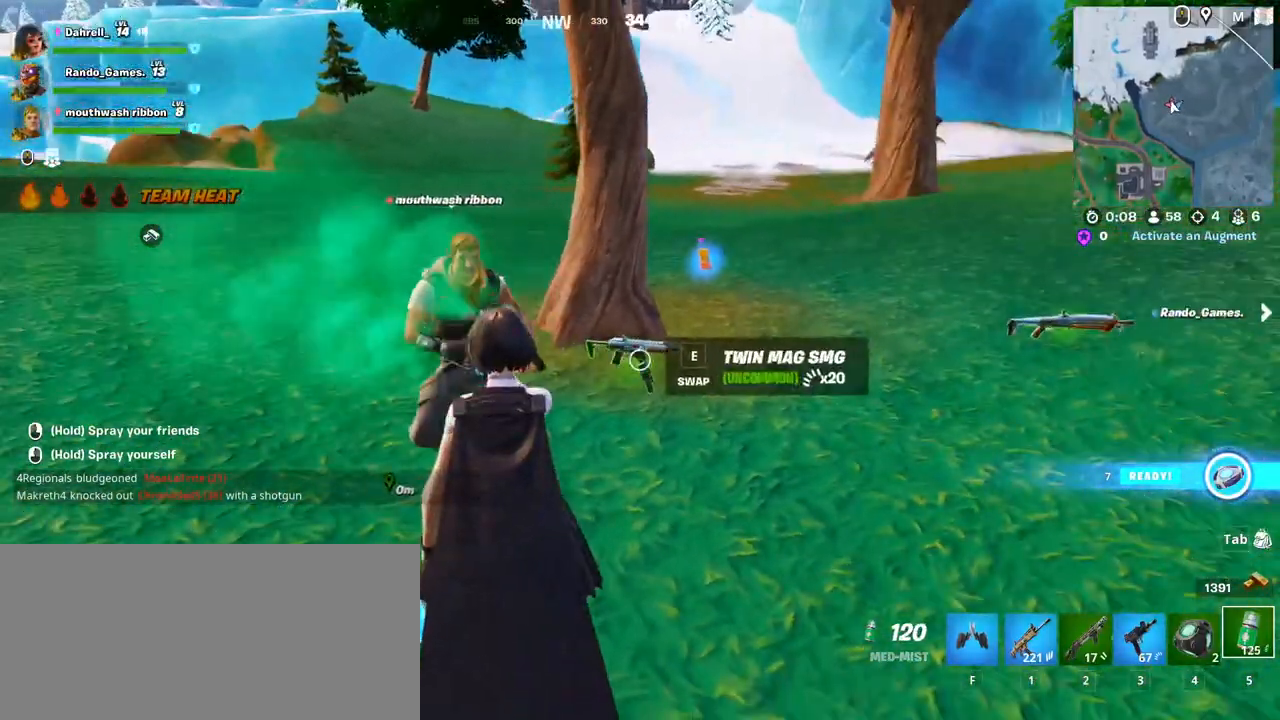
{"keys": [], "mouse": ["right"], "events": []}
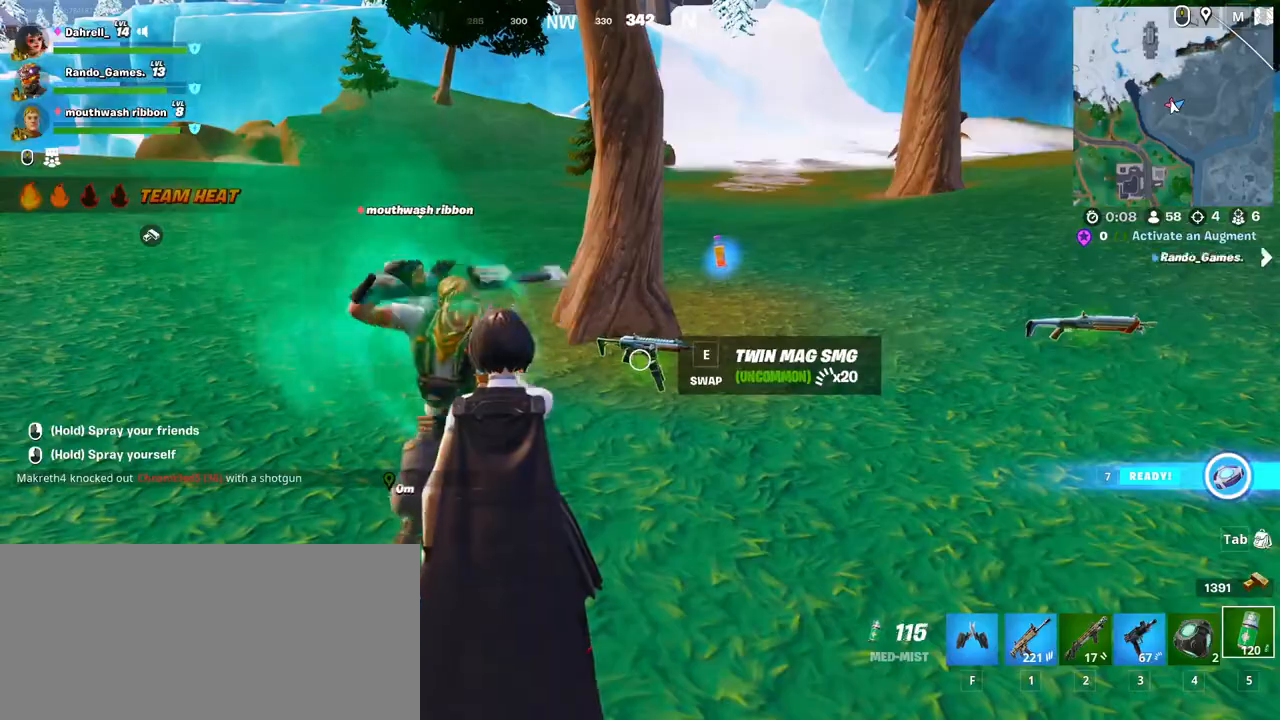
{"keys": ["d", "w"], "mouse": [], "events": [[134, "d", "down"], [317, "mouse_right", "up"], [434, "w", "down"]]}
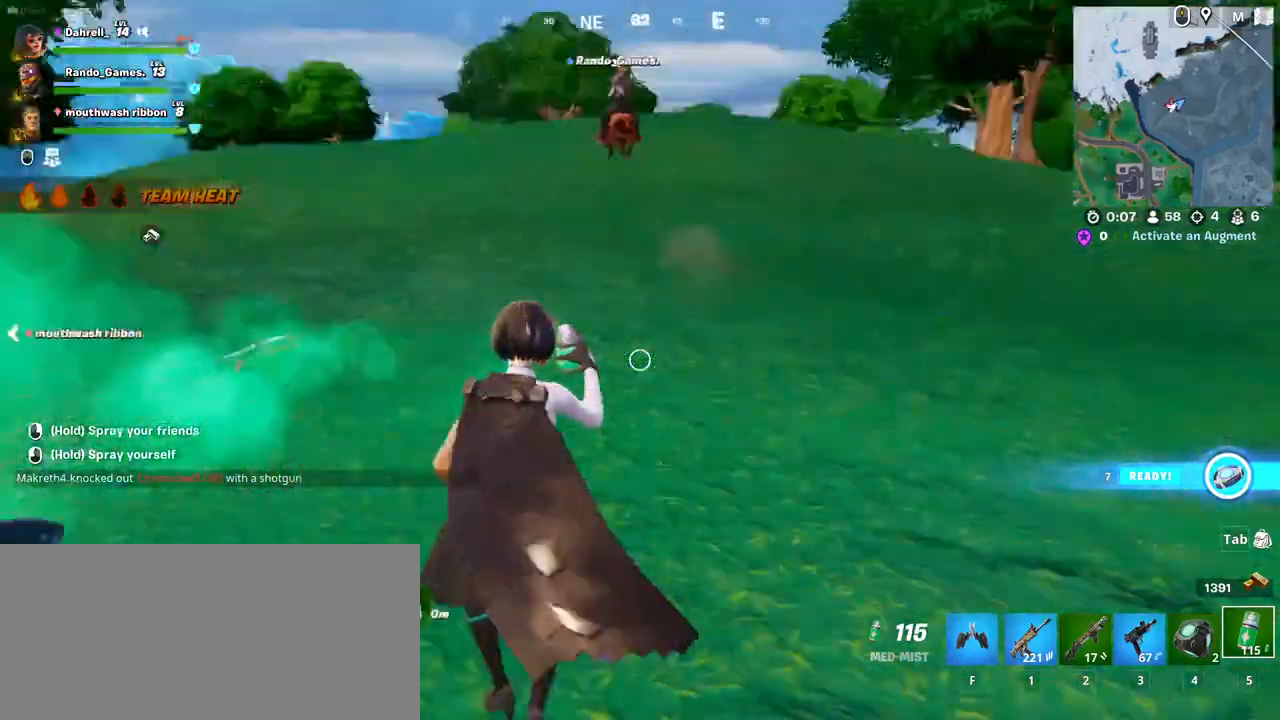
{"keys": ["shift", "w"], "mouse": [], "events": [[50, "d", "up"], [100, "shift", "down"]]}
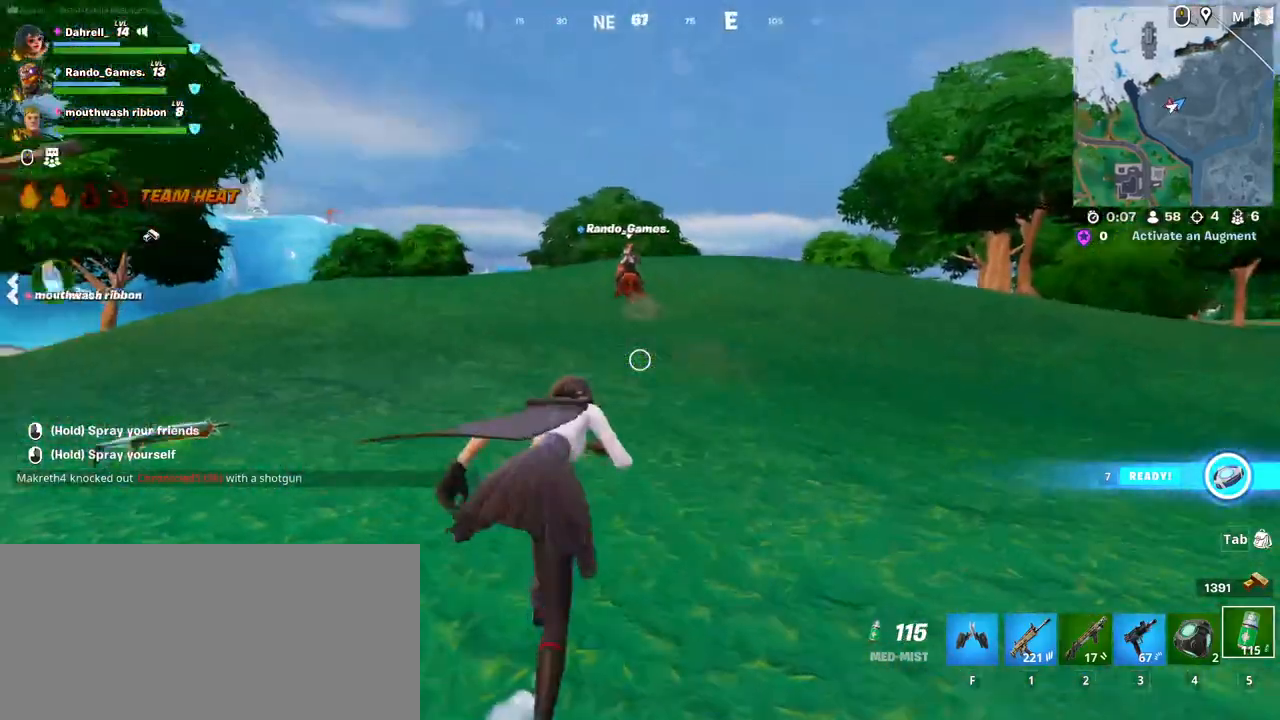
{"keys": ["shift", "w"], "mouse": [], "events": []}
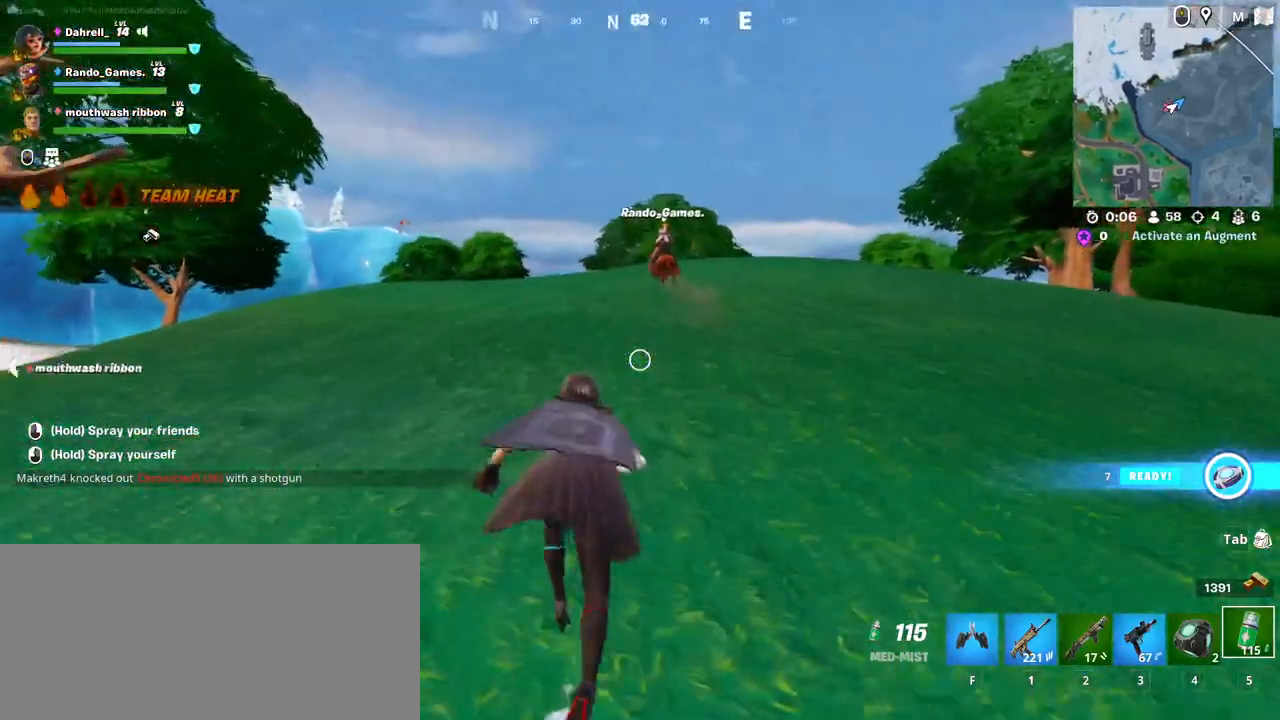
{"keys": ["shift", "w"], "mouse": [], "events": []}